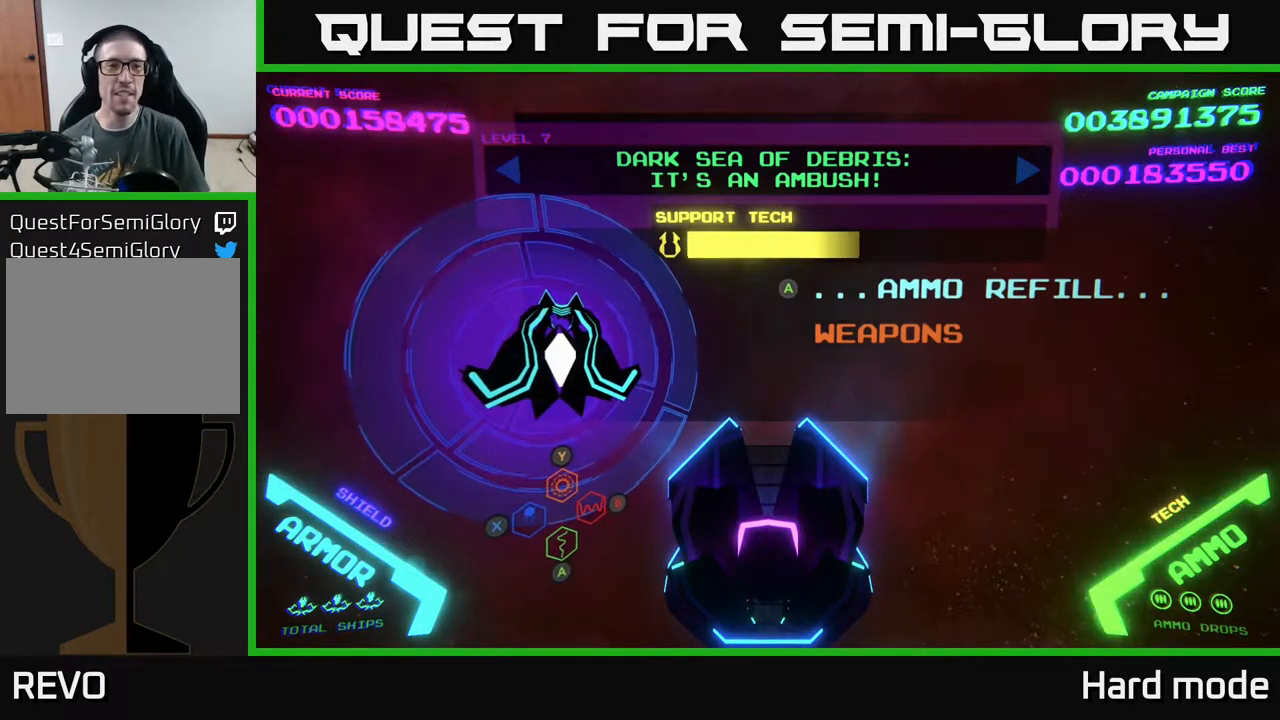
Gameplay with a controller (Xbox layout); each line is a JSON object with the inputs held at the frame after it. "events" lists button and stick changes between this image and that frame as [ms after this image, input, new state], when the widget could be followed in between. Not read: right_stick.
{"buttons": [], "left_stick": "center", "events": [[150, "DPAD_UP", "down"], [267, "DPAD_UP", "up"]]}
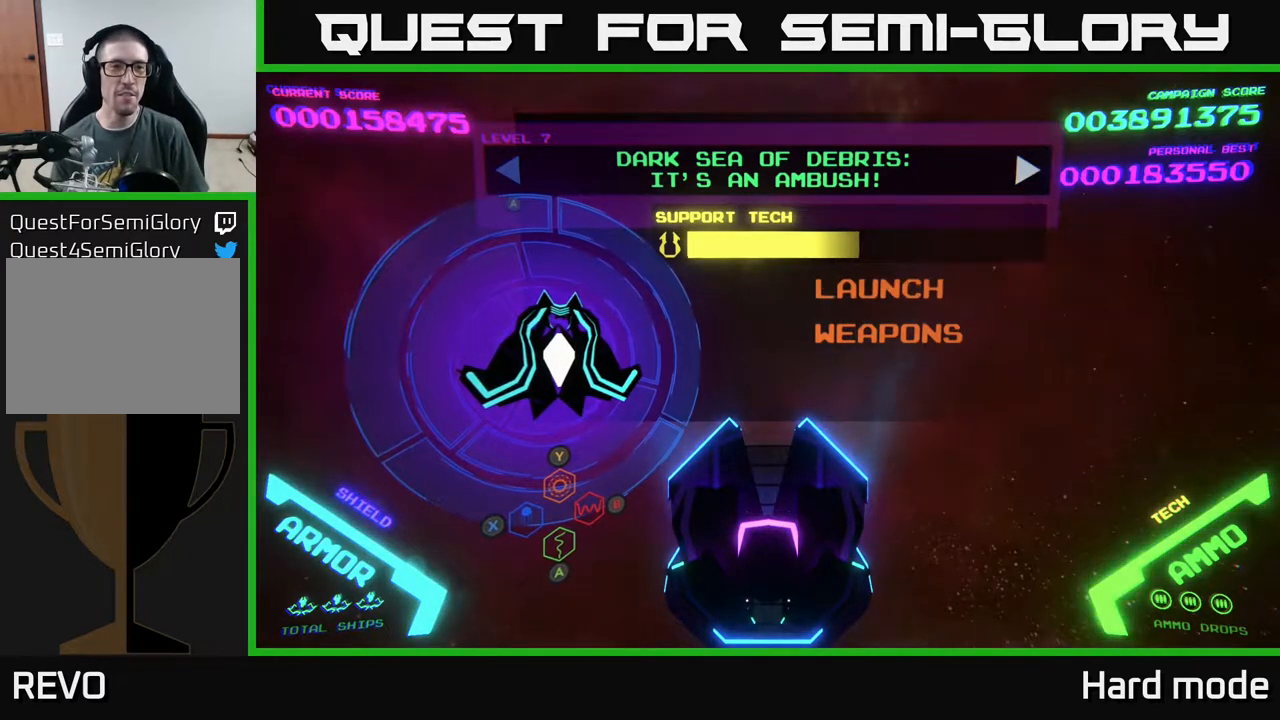
{"buttons": [], "left_stick": "center", "events": [[33, "DPAD_LEFT", "down"], [167, "DPAD_LEFT", "up"]]}
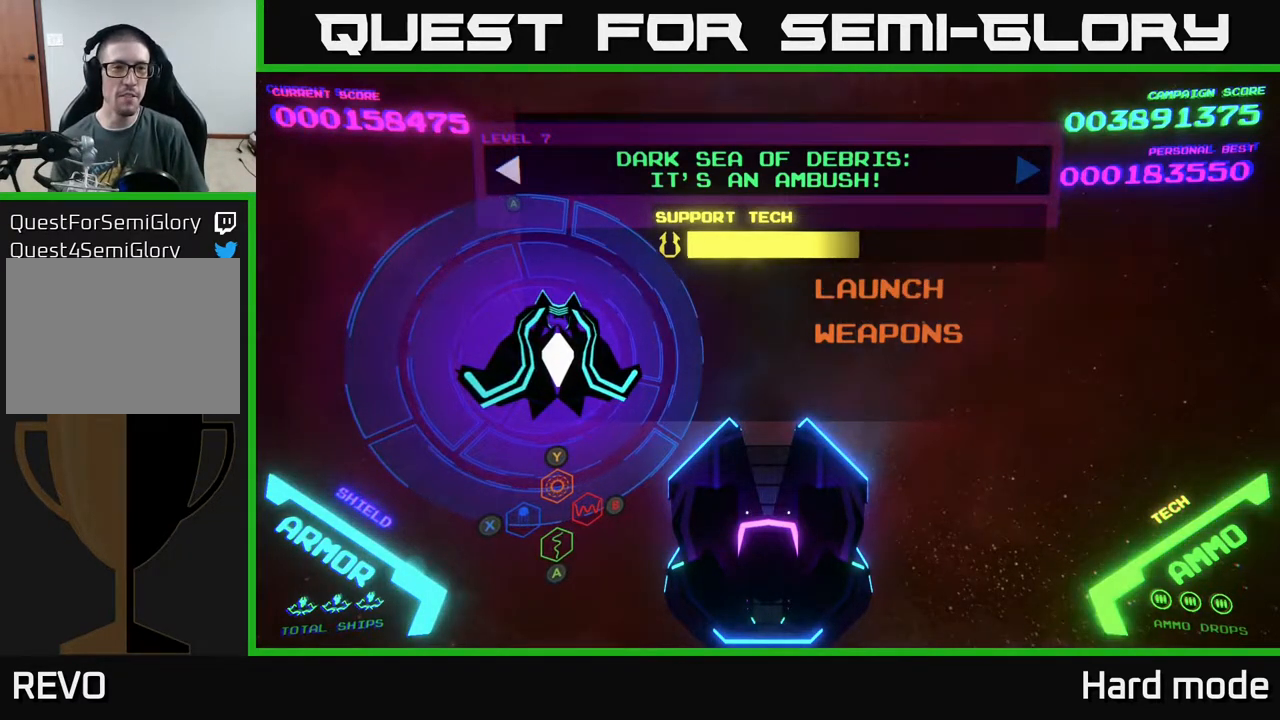
{"buttons": ["A"], "left_stick": "center", "events": [[483, "A", "down"]]}
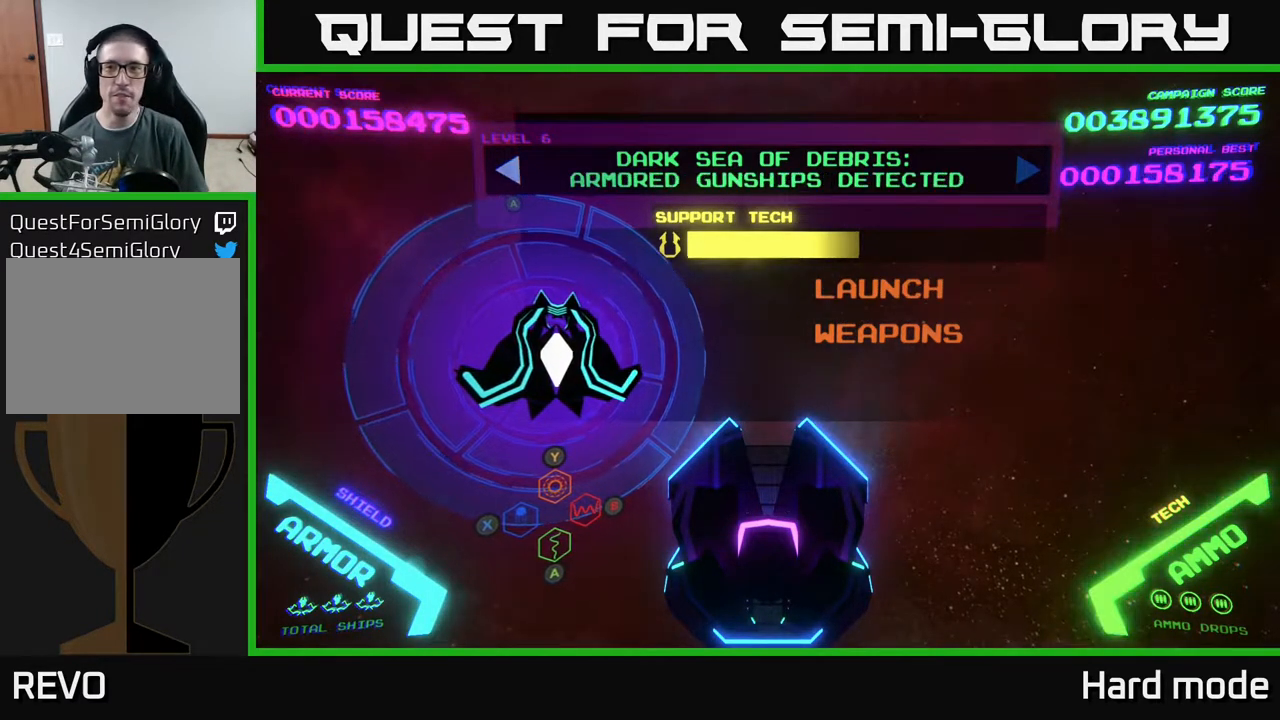
{"buttons": [], "left_stick": "center", "events": [[100, "A", "up"]]}
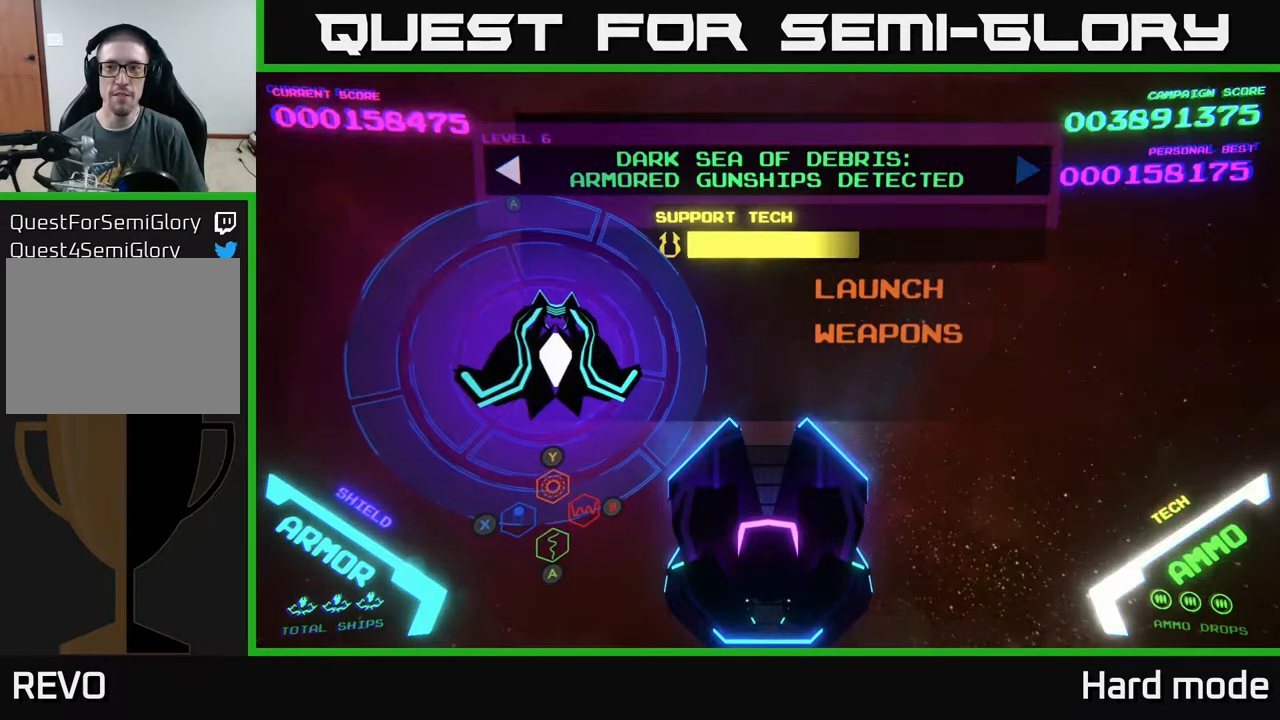
{"buttons": [], "left_stick": "center", "events": []}
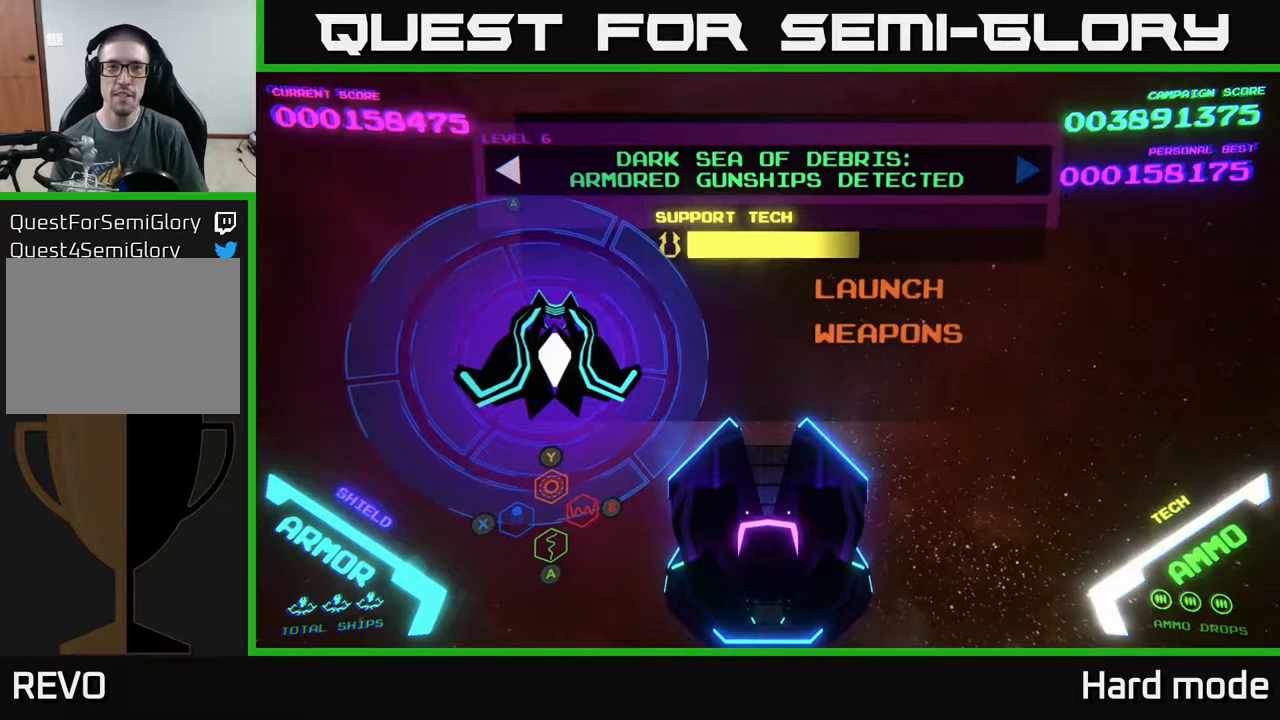
{"buttons": [], "left_stick": "center", "events": []}
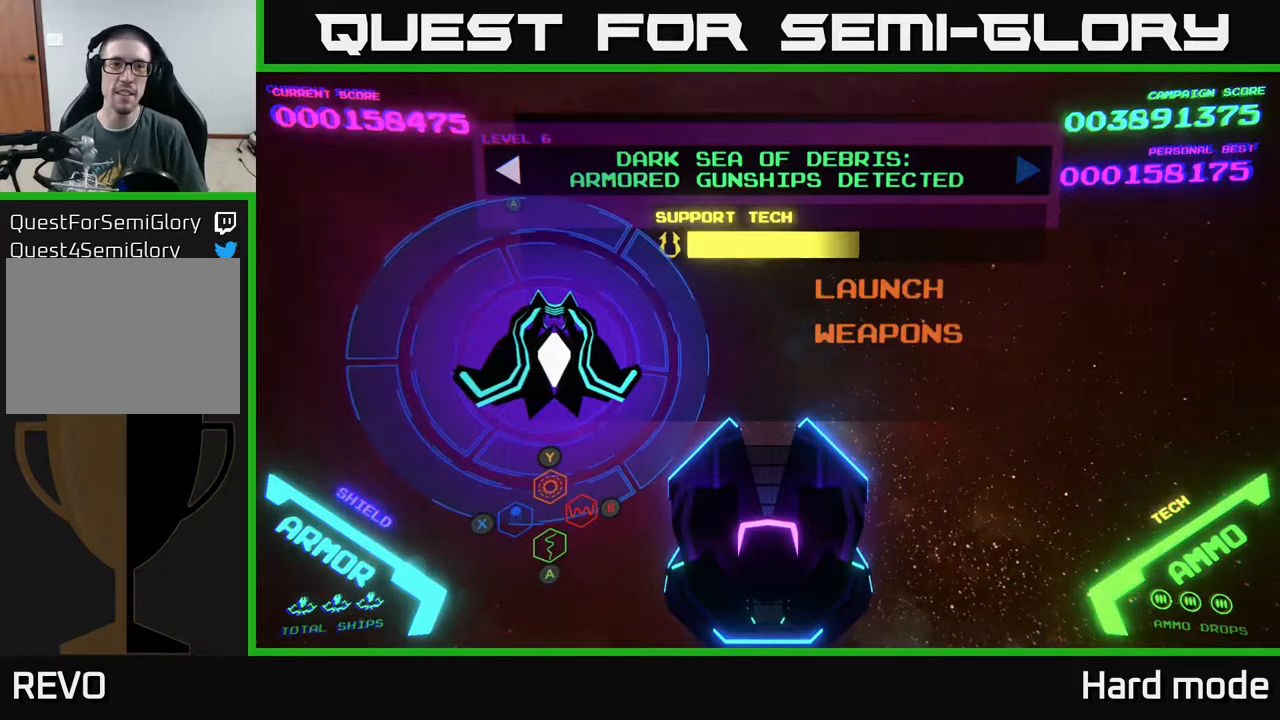
{"buttons": [], "left_stick": "center", "events": []}
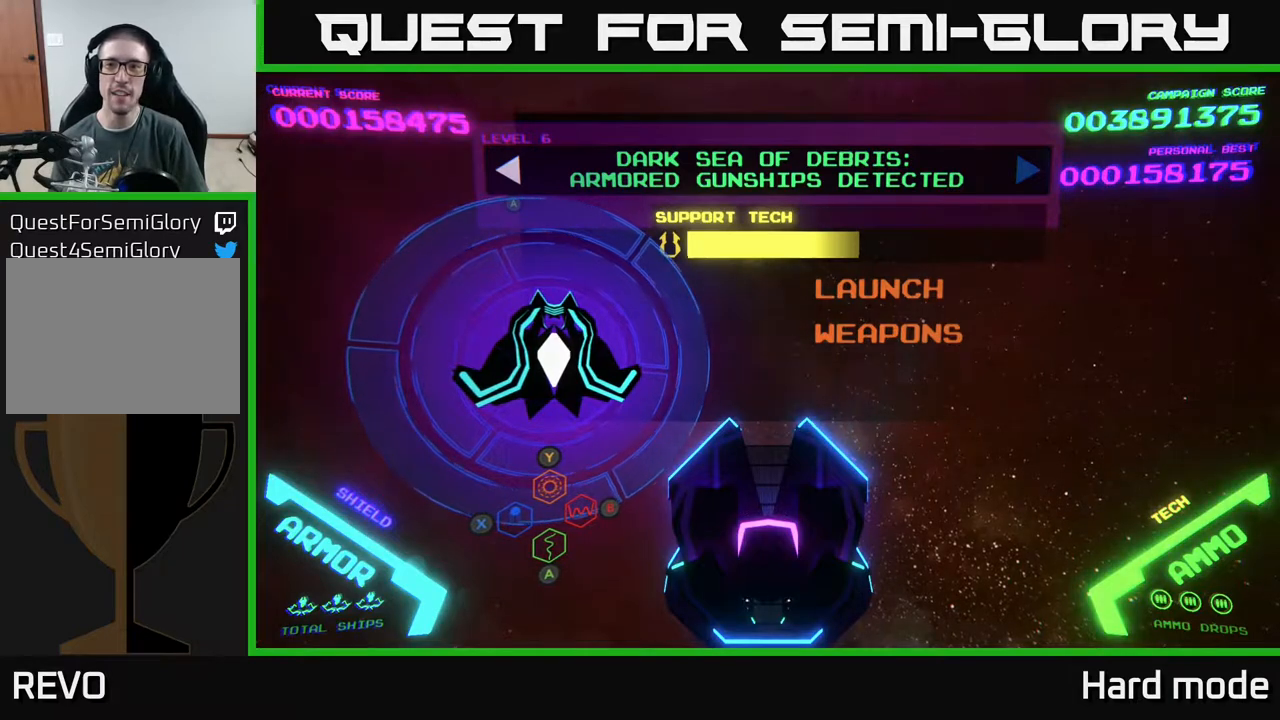
{"buttons": [], "left_stick": "center", "events": []}
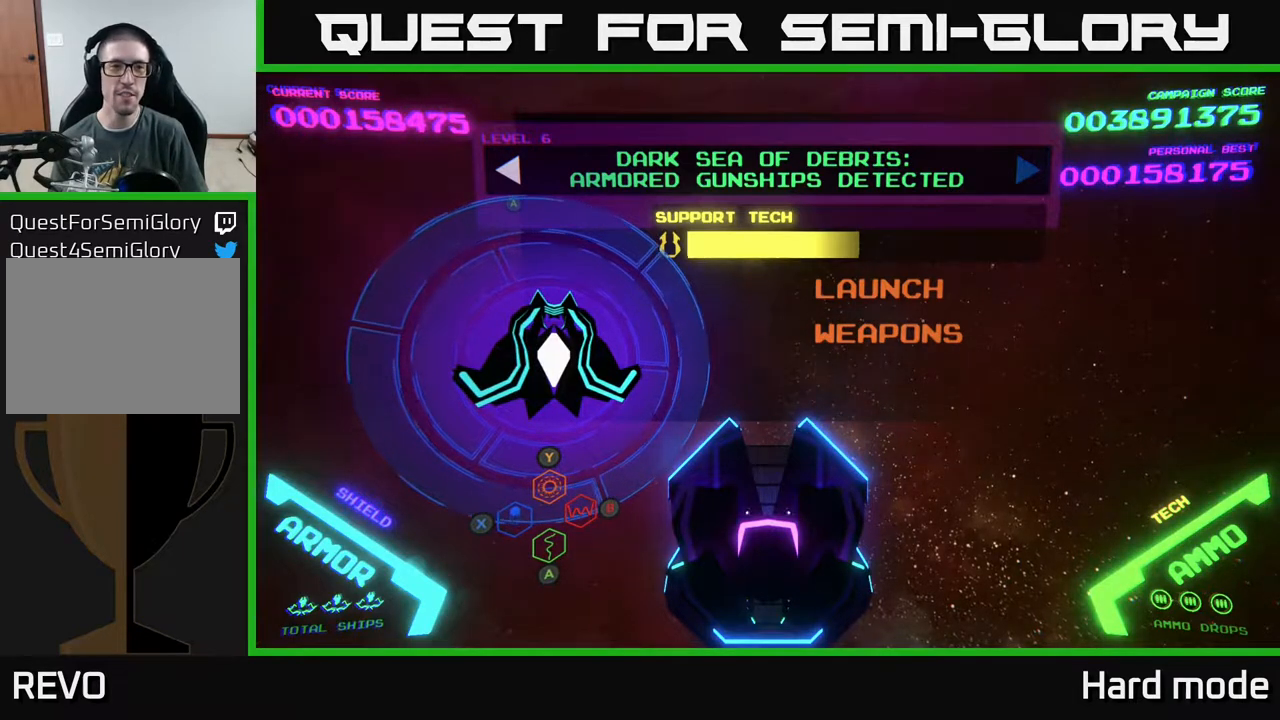
{"buttons": [], "left_stick": "center", "events": []}
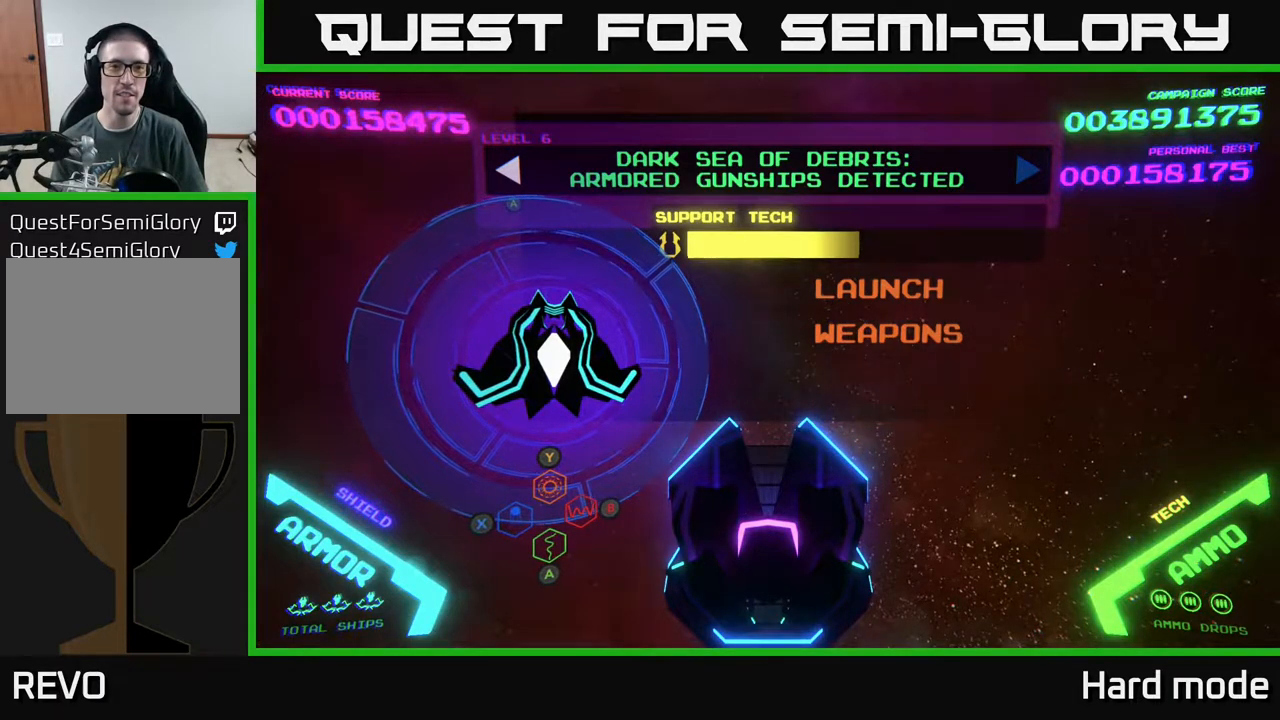
{"buttons": [], "left_stick": "center", "events": [[333, "DPAD_RIGHT", "down"], [417, "DPAD_RIGHT", "up"]]}
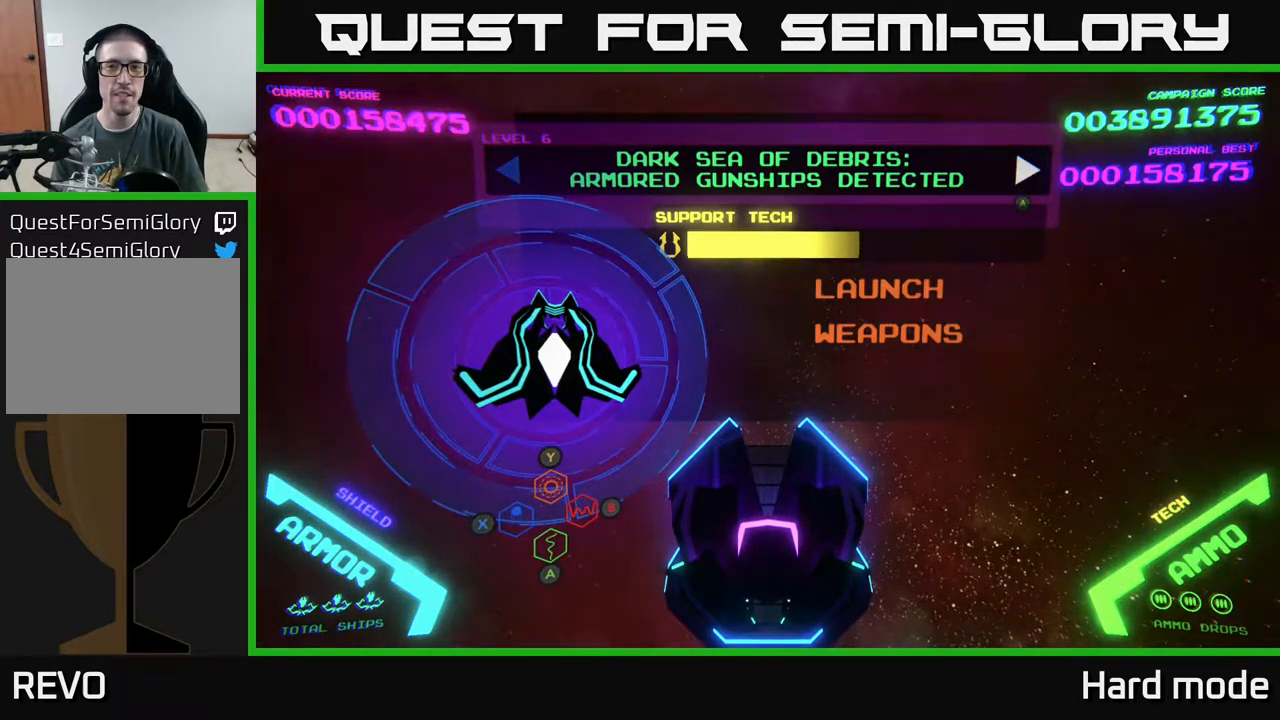
{"buttons": ["DPAD_LEFT"], "left_stick": "center", "events": [[483, "DPAD_LEFT", "down"]]}
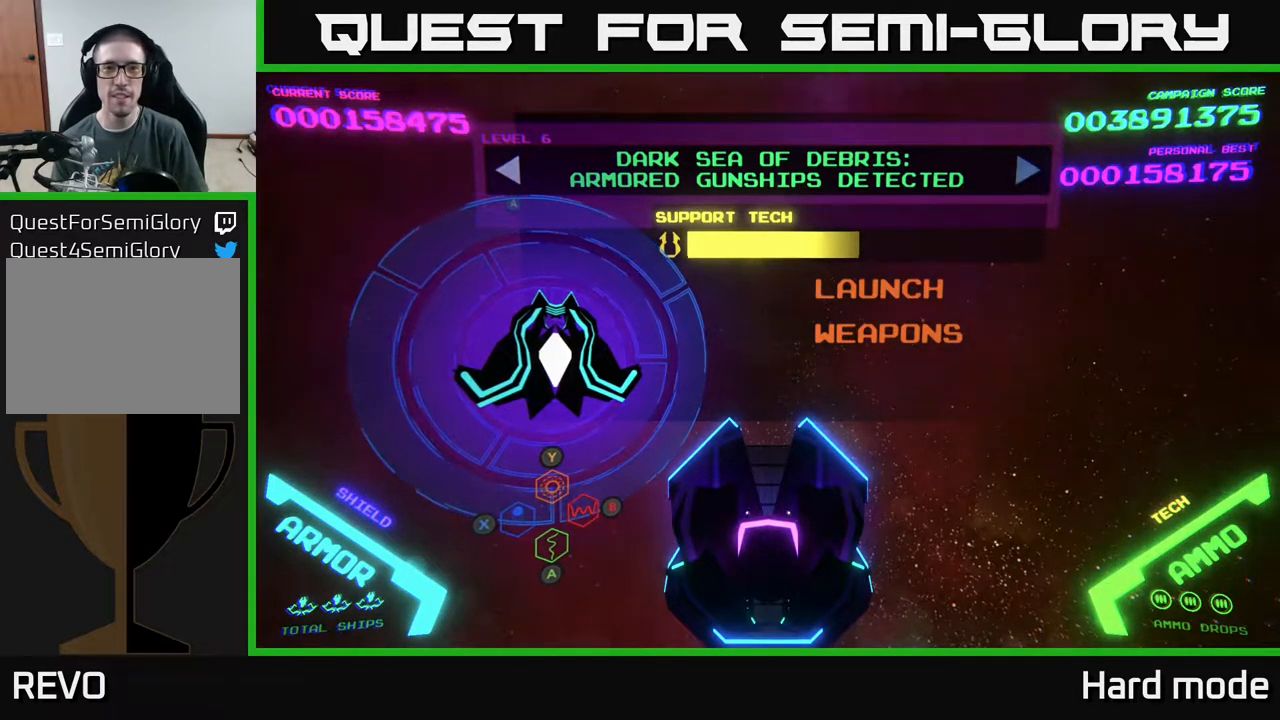
{"buttons": [], "left_stick": "center", "events": [[100, "DPAD_LEFT", "up"]]}
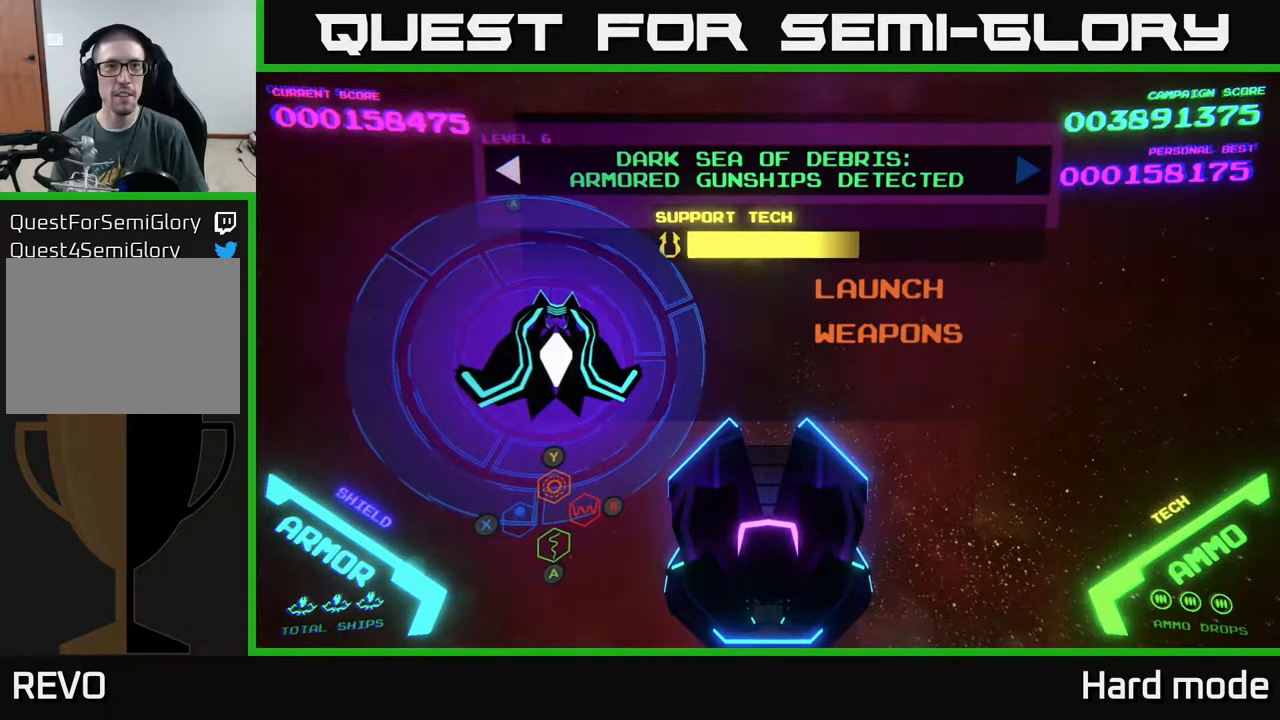
{"buttons": [], "left_stick": "center", "events": []}
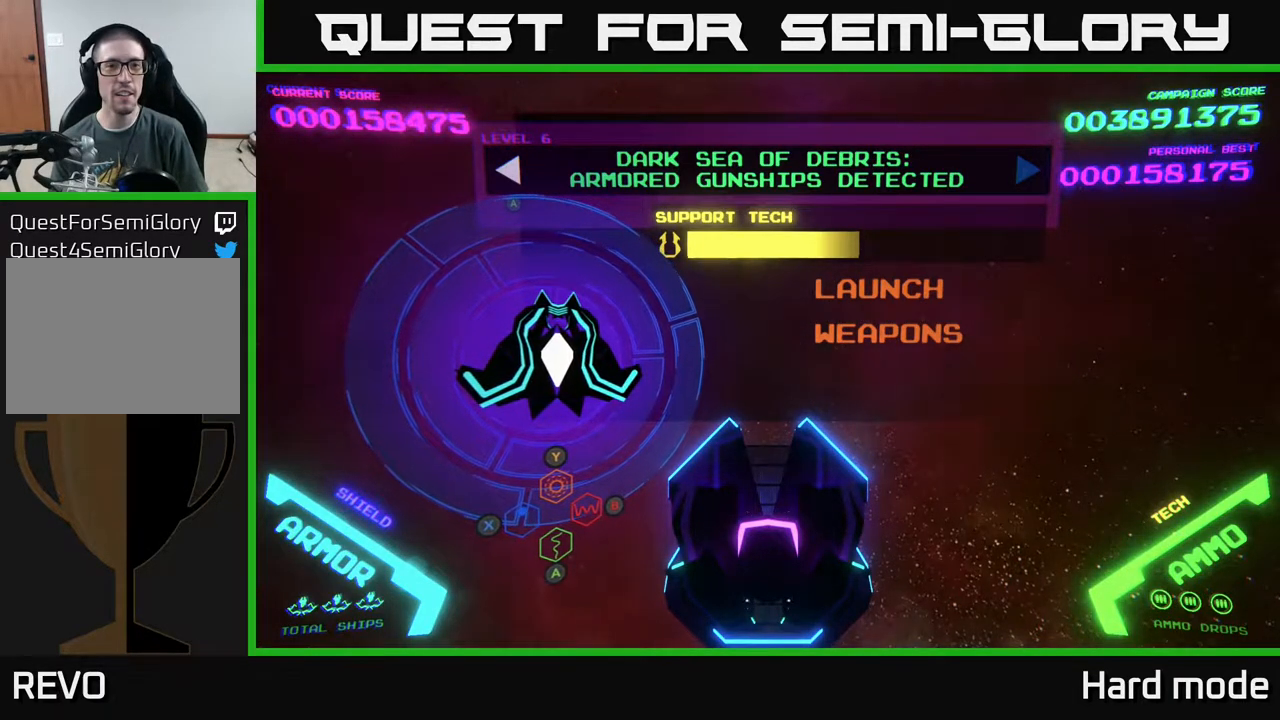
{"buttons": [], "left_stick": "center", "events": []}
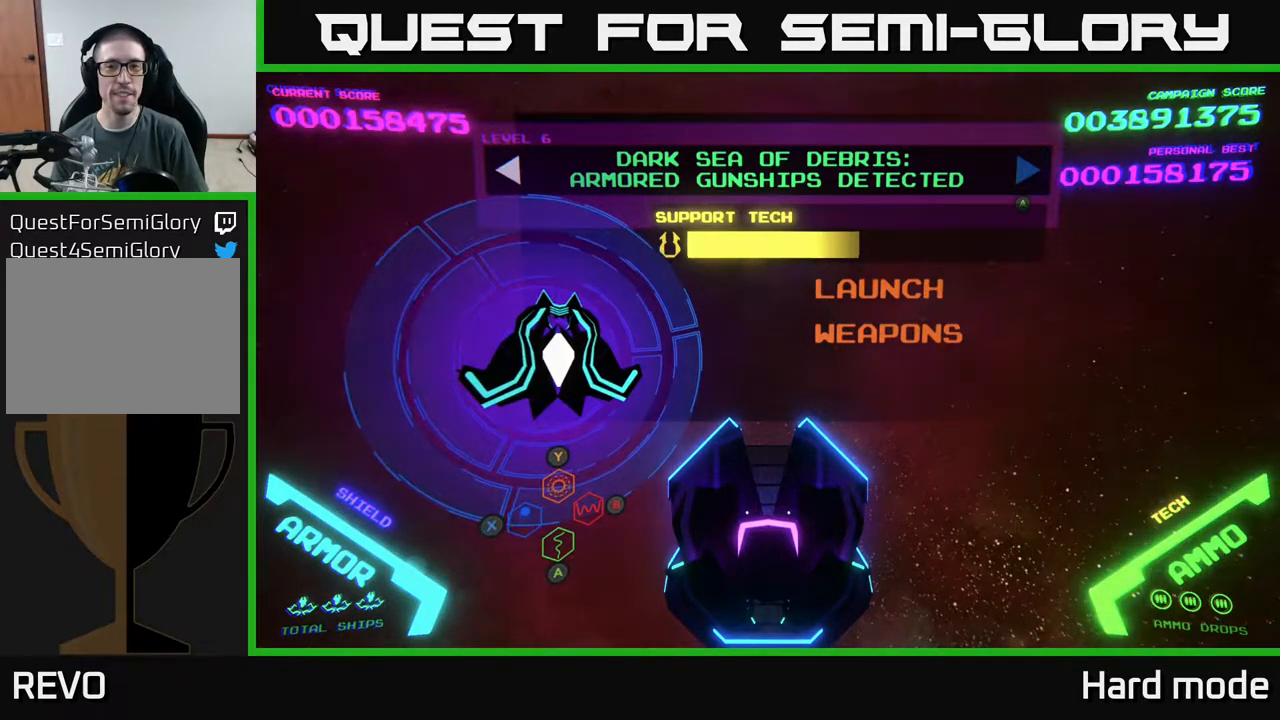
{"buttons": [], "left_stick": "center", "events": [[17, "DPAD_RIGHT", "down"], [100, "DPAD_RIGHT", "up"]]}
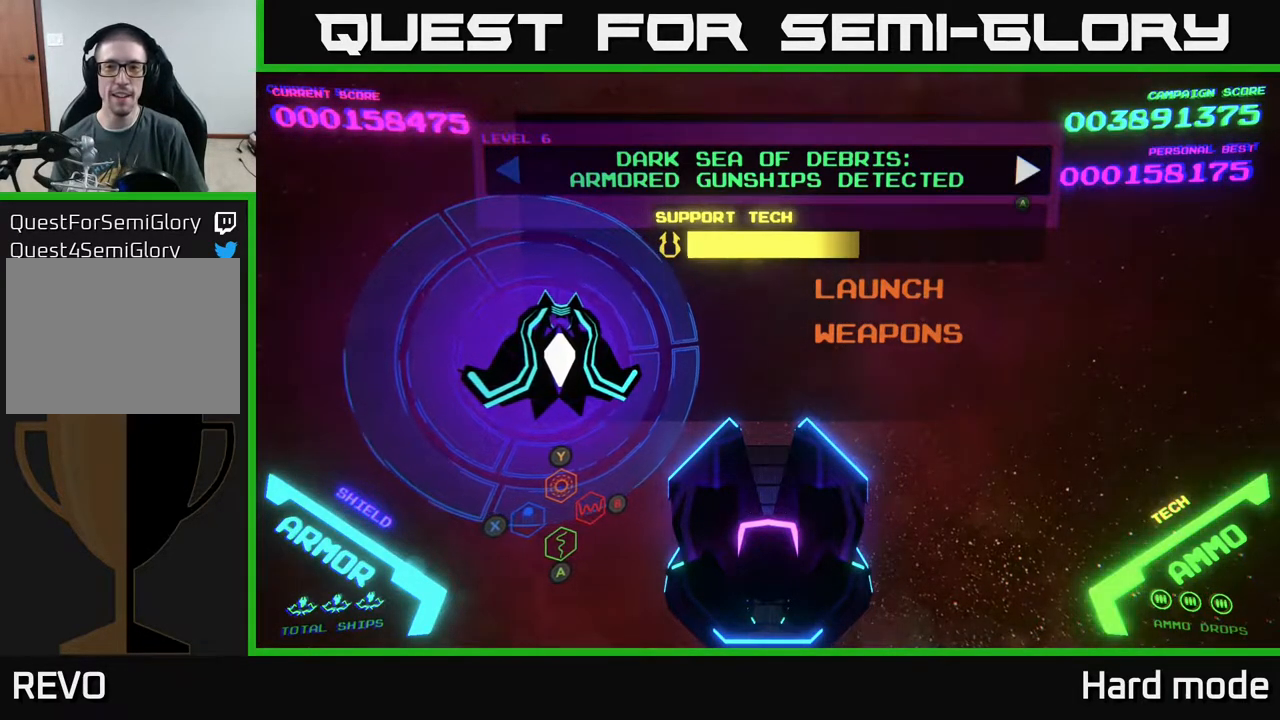
{"buttons": [], "left_stick": "center", "events": []}
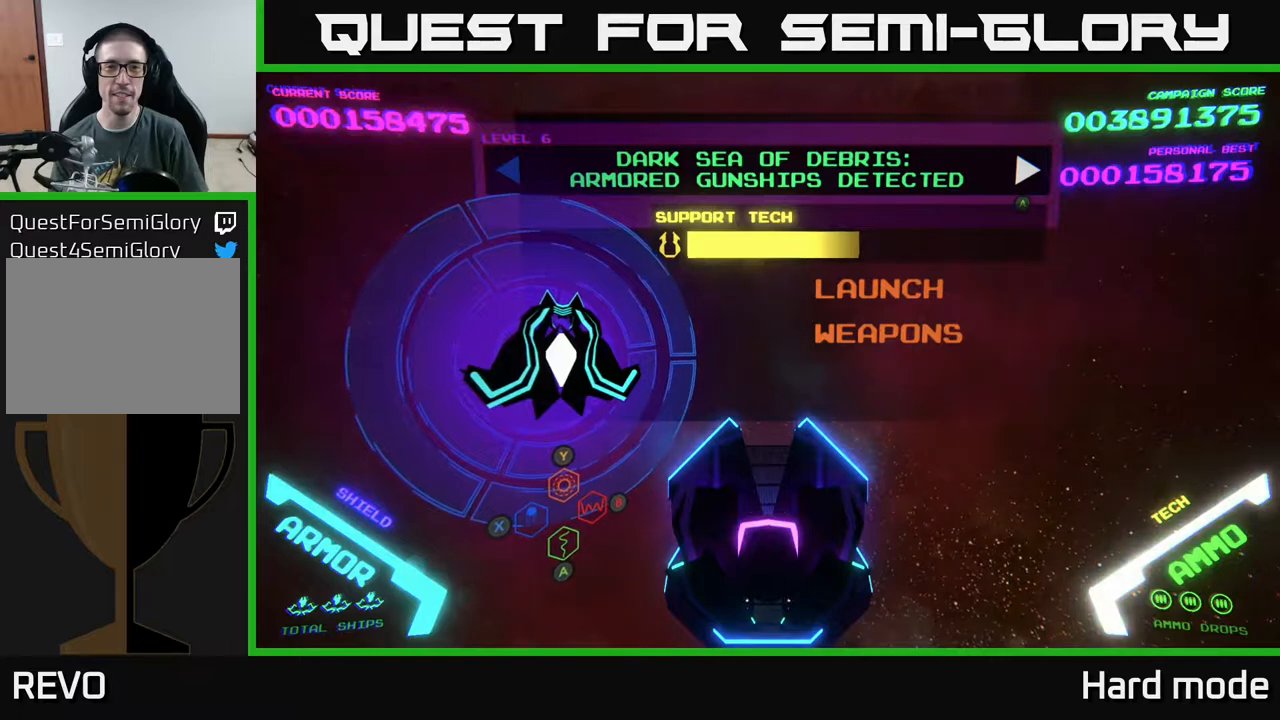
{"buttons": ["DPAD_DOWN"], "left_stick": "center", "events": [[83, "A", "down"], [183, "A", "up"], [450, "DPAD_DOWN", "down"]]}
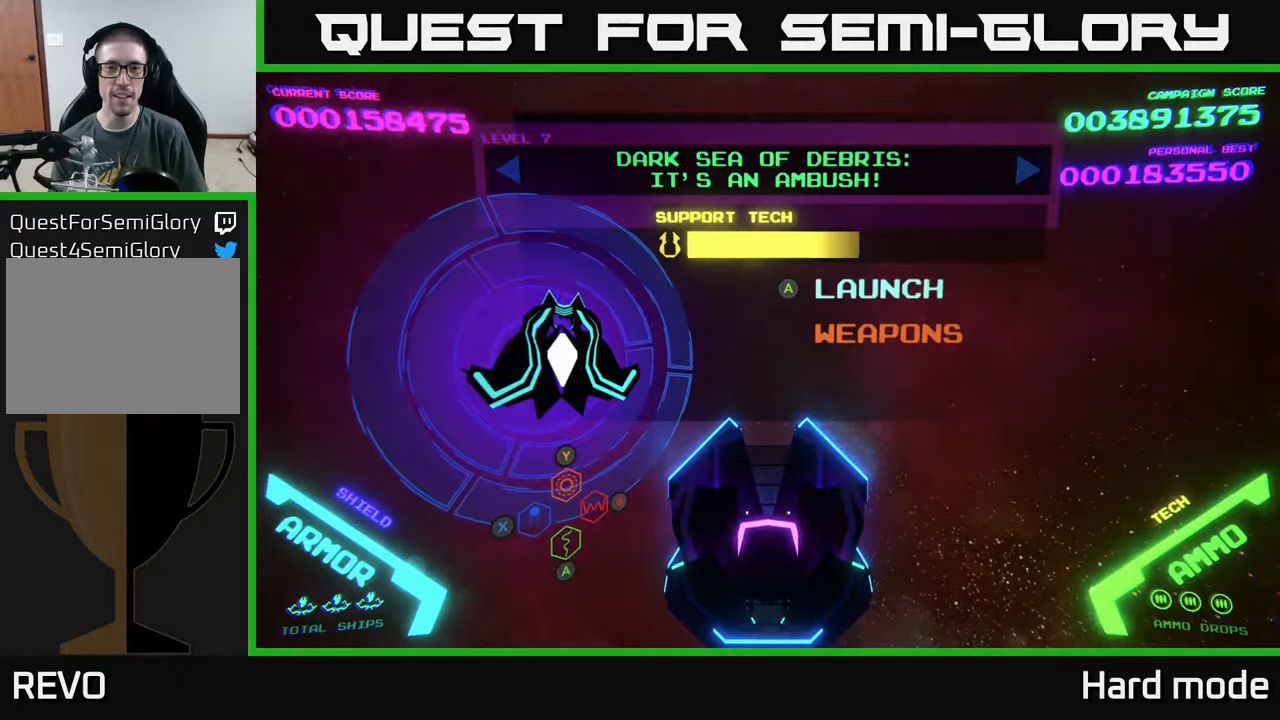
{"buttons": ["DPAD_DOWN"], "left_stick": "center", "events": [[67, "DPAD_DOWN", "up"], [450, "DPAD_DOWN", "down"]]}
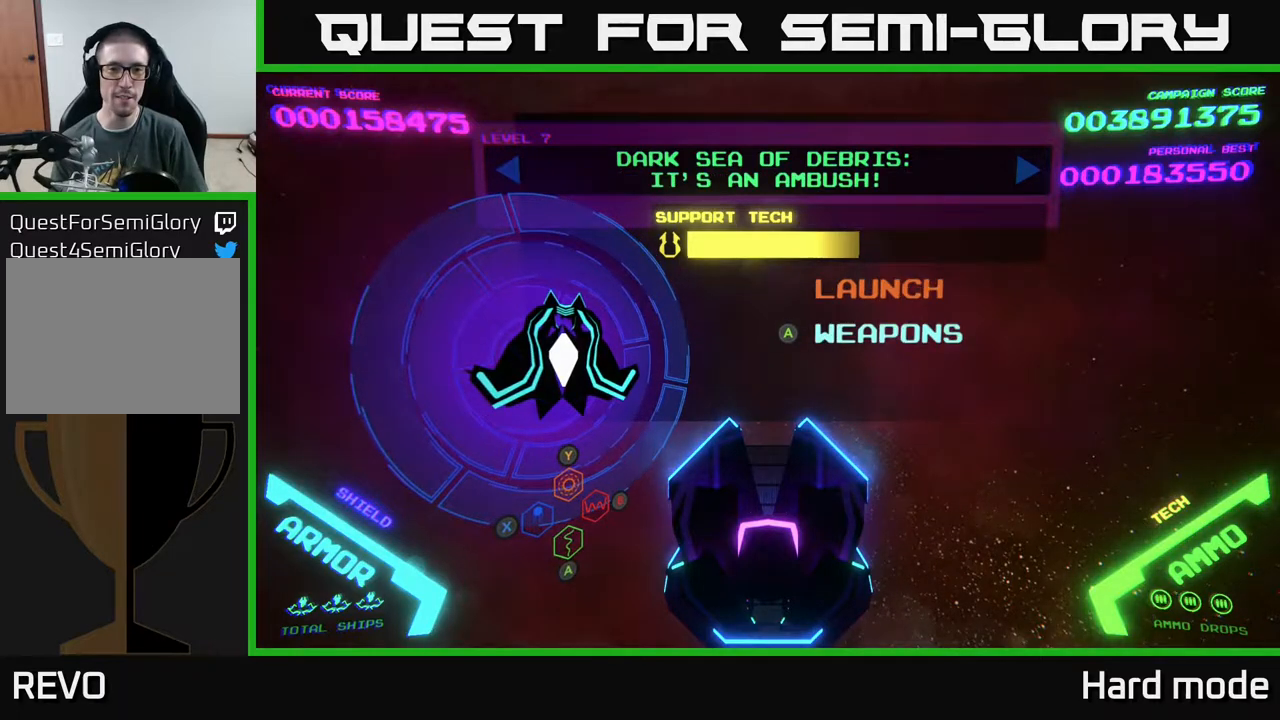
{"buttons": [], "left_stick": "center", "events": [[67, "DPAD_DOWN", "up"], [200, "DPAD_UP", "down"], [267, "DPAD_UP", "up"]]}